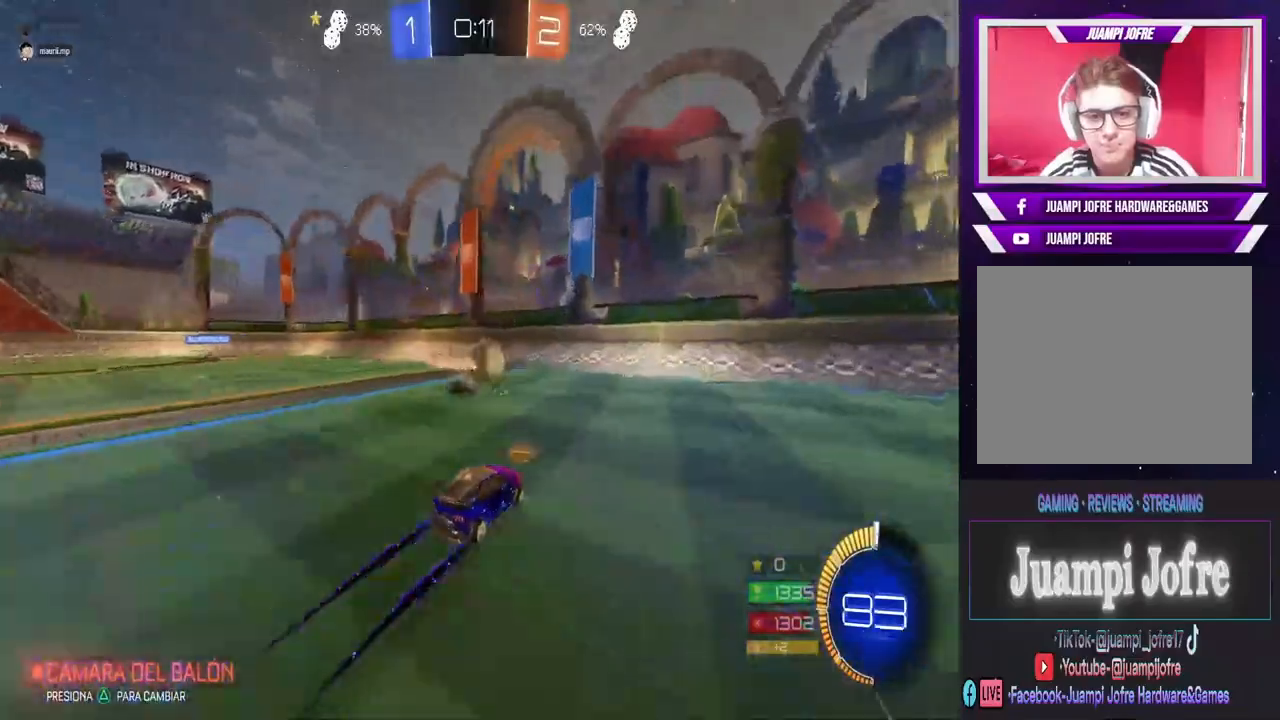
Gameplay with a controller (PlayStation layout); each line is a JSON object with the inputs held at the frame after it. "events" lists button and stick changes between this image and that frame as [ms after this image, input, new state], when the widget could be followed in between. Not read: SQUARE.
{"buttons": [], "left_stick": "right", "right_stick": "center", "events": [[67, "R2", "up"], [133, "CROSS", "down"], [400, "left_stick", "center"], [500, "CROSS", "up"], [500, "left_stick", "right"]]}
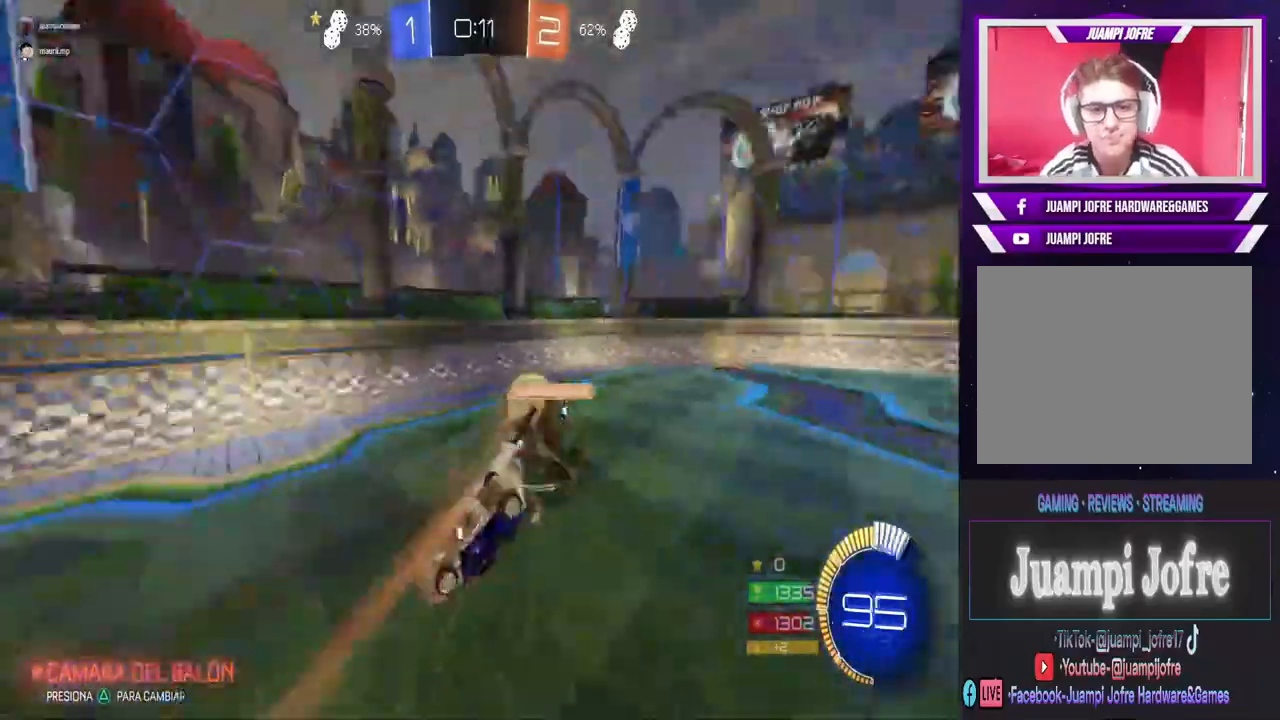
{"buttons": ["R2"], "left_stick": "right", "right_stick": "center", "events": [[33, "L1", "down"], [300, "L1", "up"], [433, "R2", "down"]]}
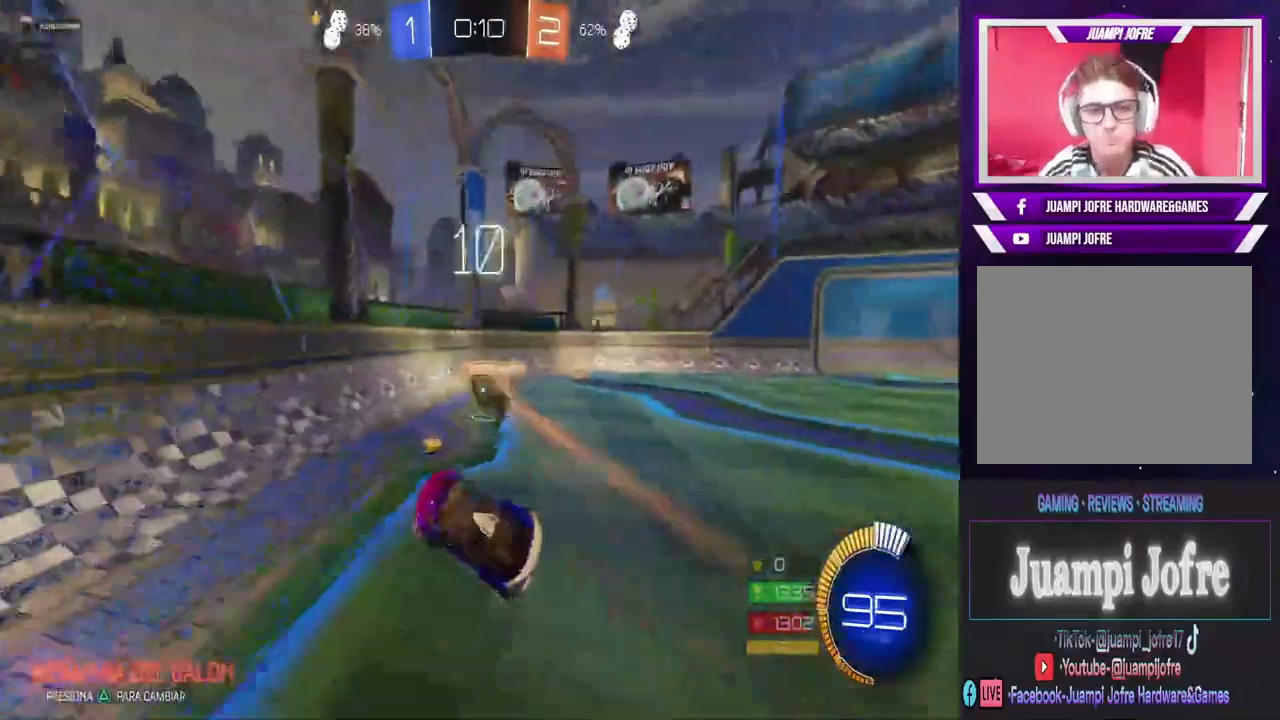
{"buttons": ["CIRCLE", "R2"], "left_stick": "right", "right_stick": "center", "events": [[67, "CIRCLE", "down"]]}
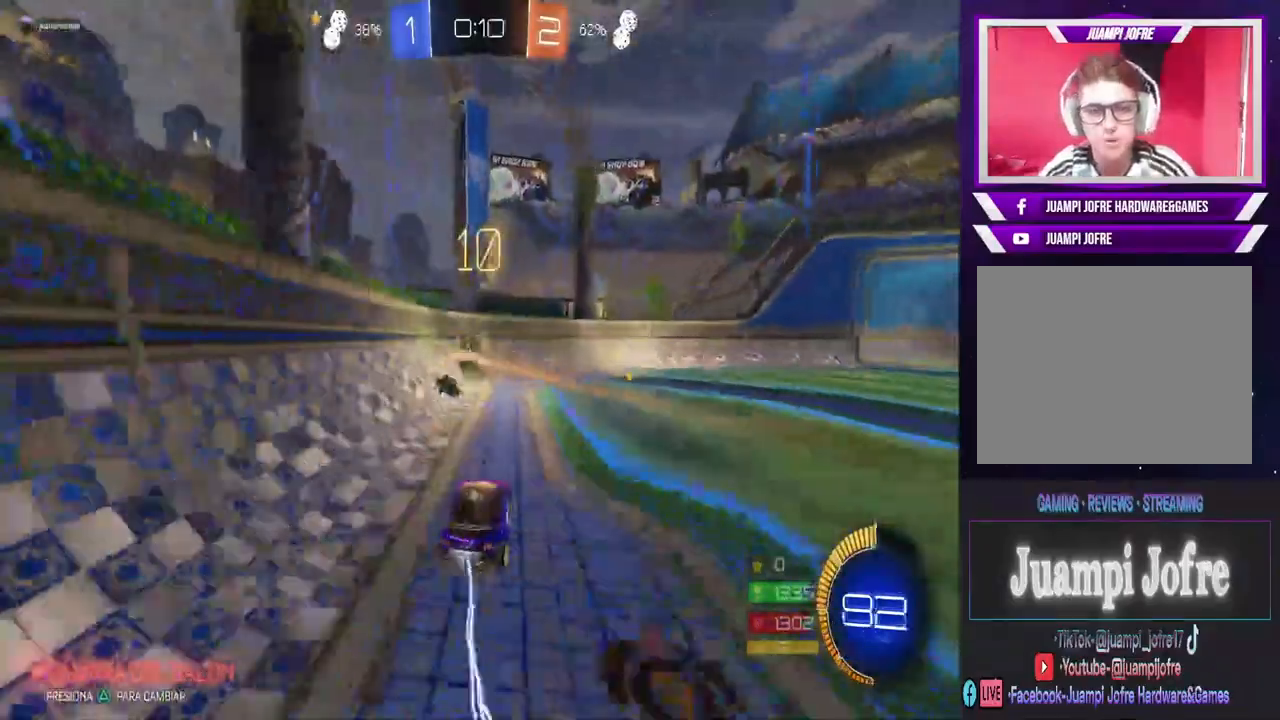
{"buttons": ["CIRCLE", "R2"], "left_stick": "center", "right_stick": "center", "events": [[300, "left_stick", "left"], [433, "left_stick", "center"]]}
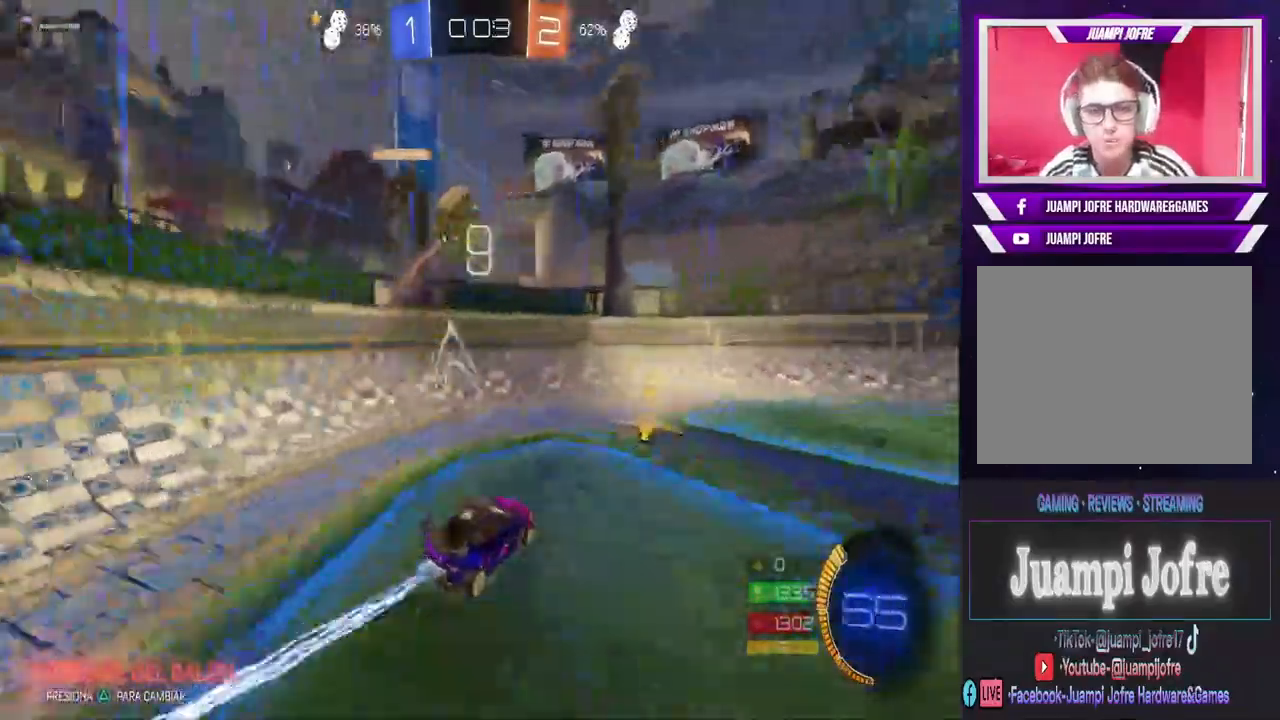
{"buttons": ["CIRCLE", "R2"], "left_stick": "right", "right_stick": "center", "events": [[100, "left_stick", "left"], [133, "CIRCLE", "up"], [233, "TRIANGLE", "down"], [267, "left_stick", "center"], [333, "TRIANGLE", "up"], [367, "left_stick", "right"], [500, "CIRCLE", "down"]]}
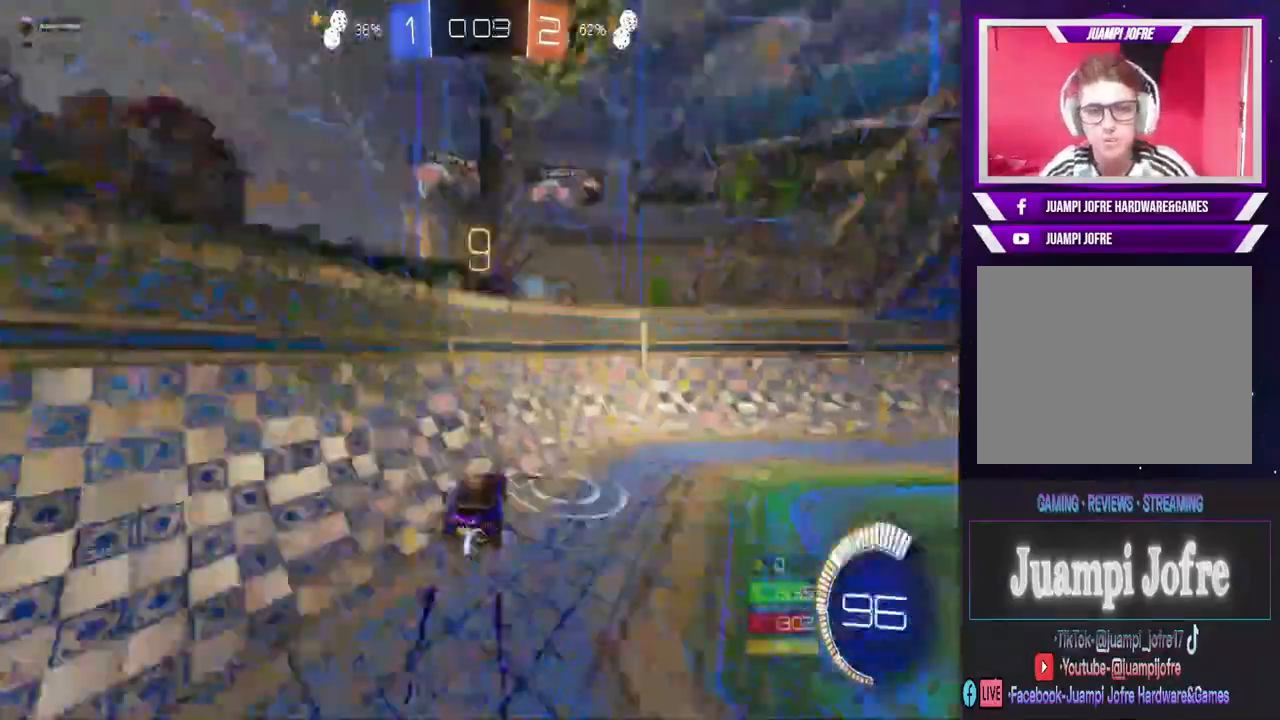
{"buttons": ["CROSS"], "left_stick": "right", "right_stick": "center", "events": [[233, "left_stick", "center"], [367, "left_stick", "right"], [433, "CIRCLE", "up"], [467, "CROSS", "down"], [467, "R2", "up"]]}
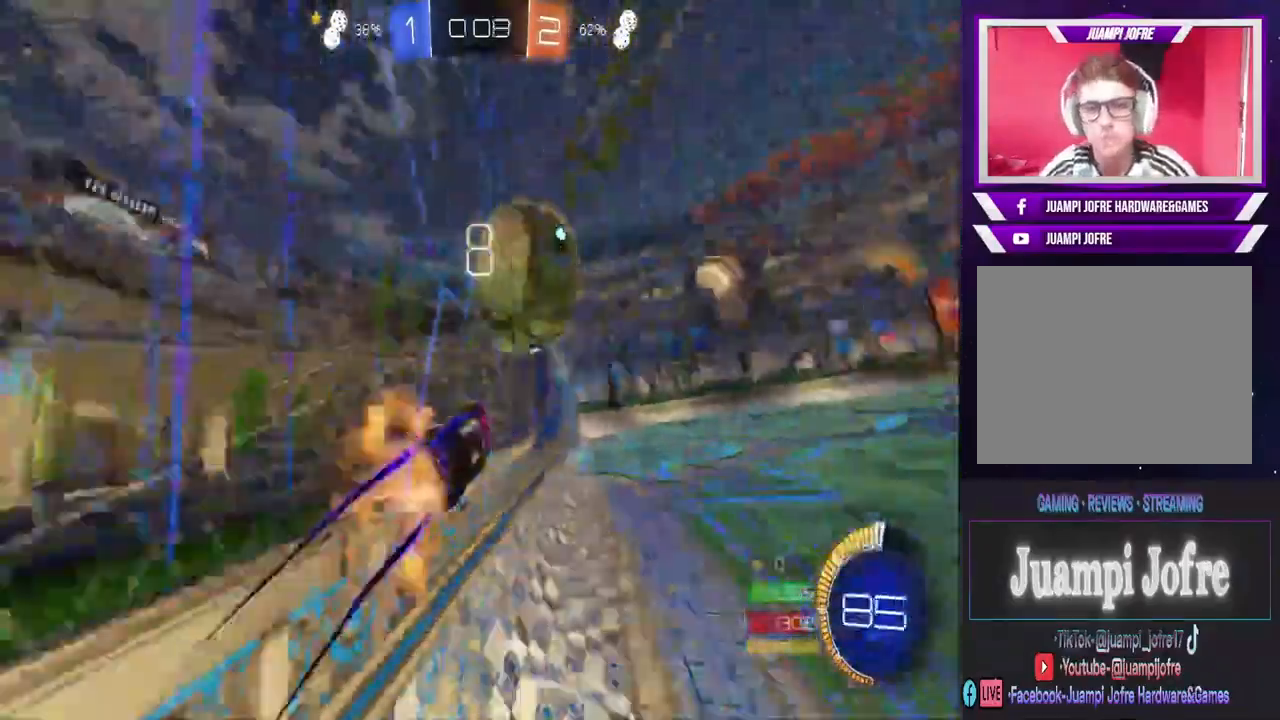
{"buttons": ["TRIANGLE"], "left_stick": "center", "right_stick": "center", "events": [[267, "left_stick", "center"], [300, "CROSS", "up"], [500, "TRIANGLE", "down"]]}
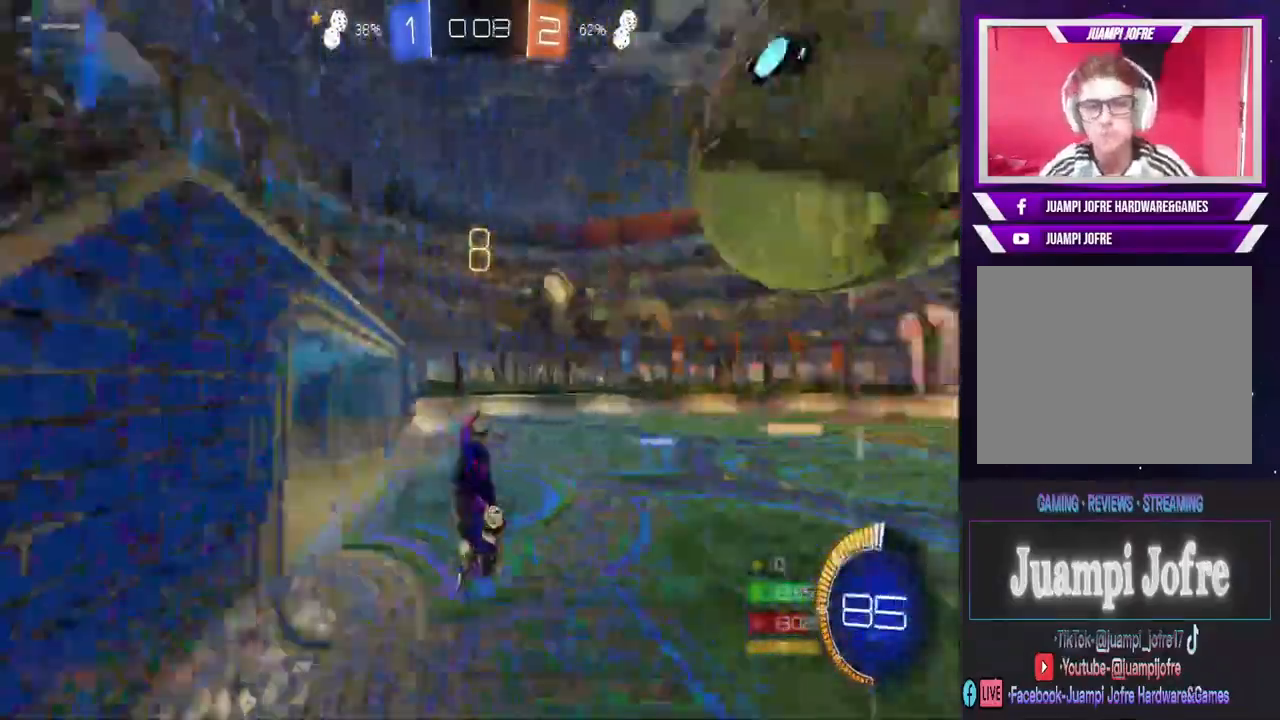
{"buttons": [], "left_stick": "center", "right_stick": "center", "events": [[100, "TRIANGLE", "up"], [100, "left_stick", "right"], [233, "left_stick", "left"], [267, "L1", "down"], [433, "L1", "up"], [433, "left_stick", "center"]]}
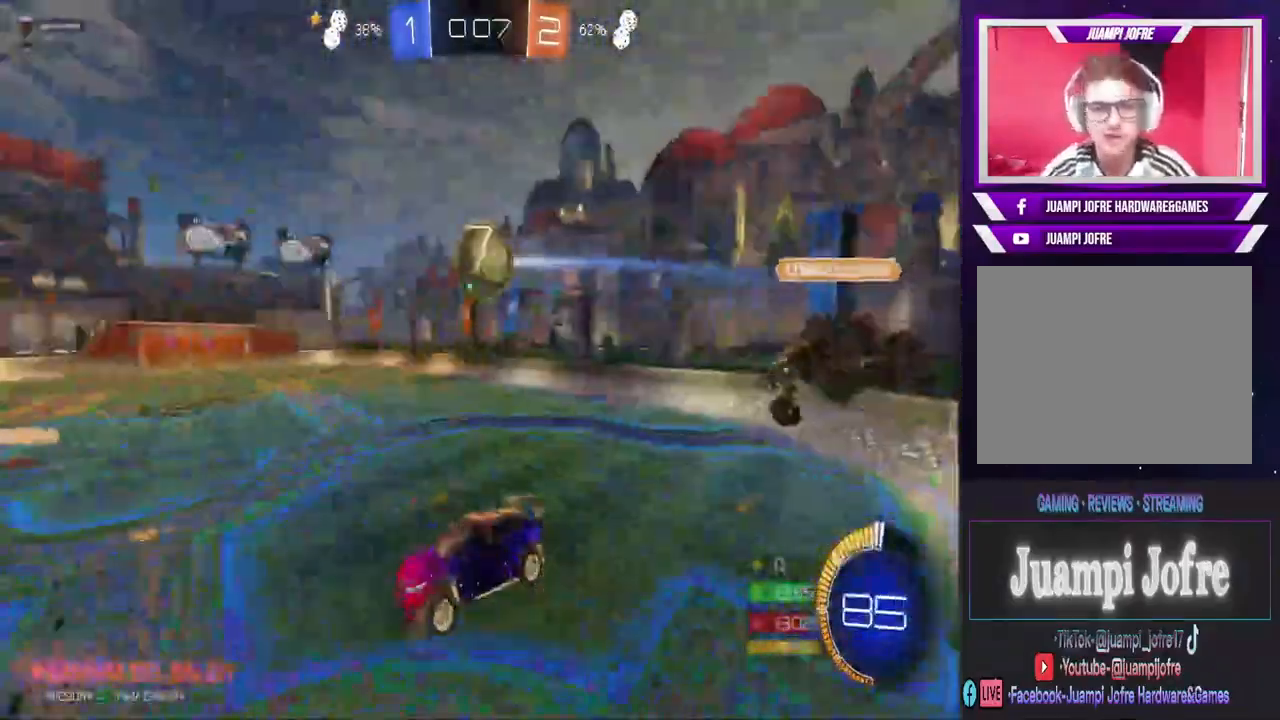
{"buttons": [], "left_stick": "center", "right_stick": "center", "events": [[200, "left_stick", "down-right"], [333, "left_stick", "center"]]}
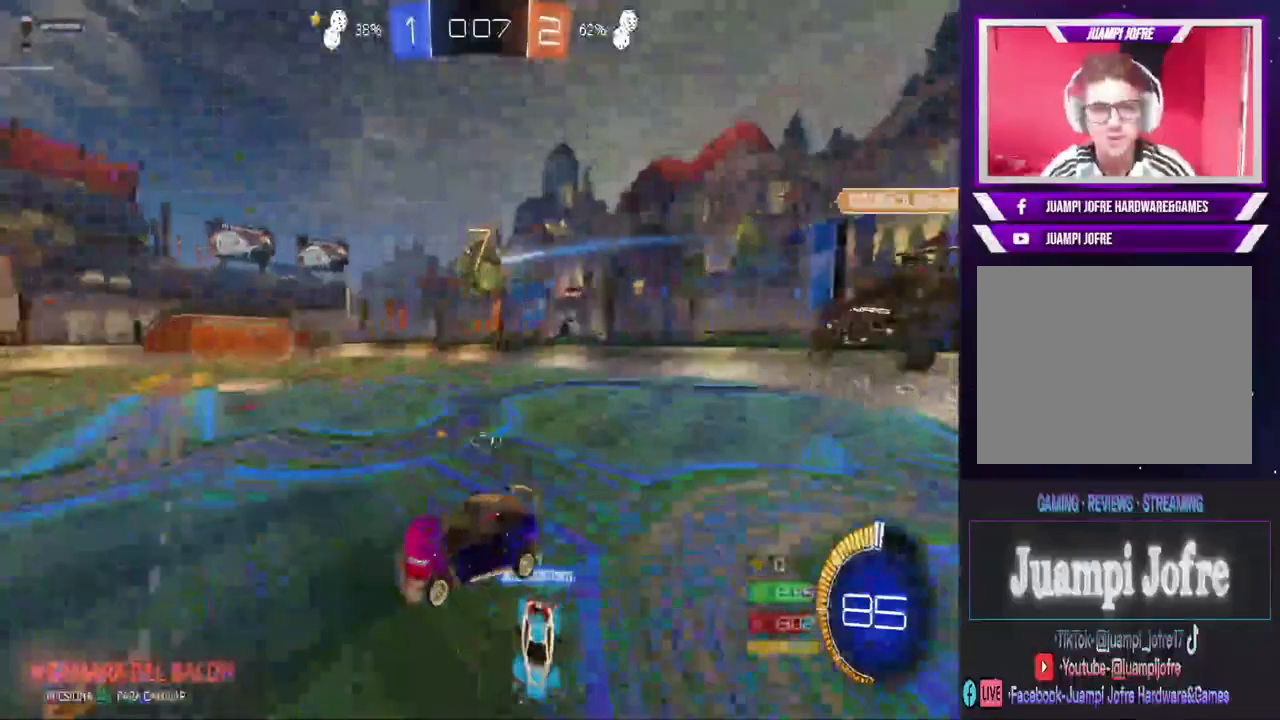
{"buttons": ["R2"], "left_stick": "left", "right_stick": "center", "events": [[133, "R2", "down"], [200, "left_stick", "left"]]}
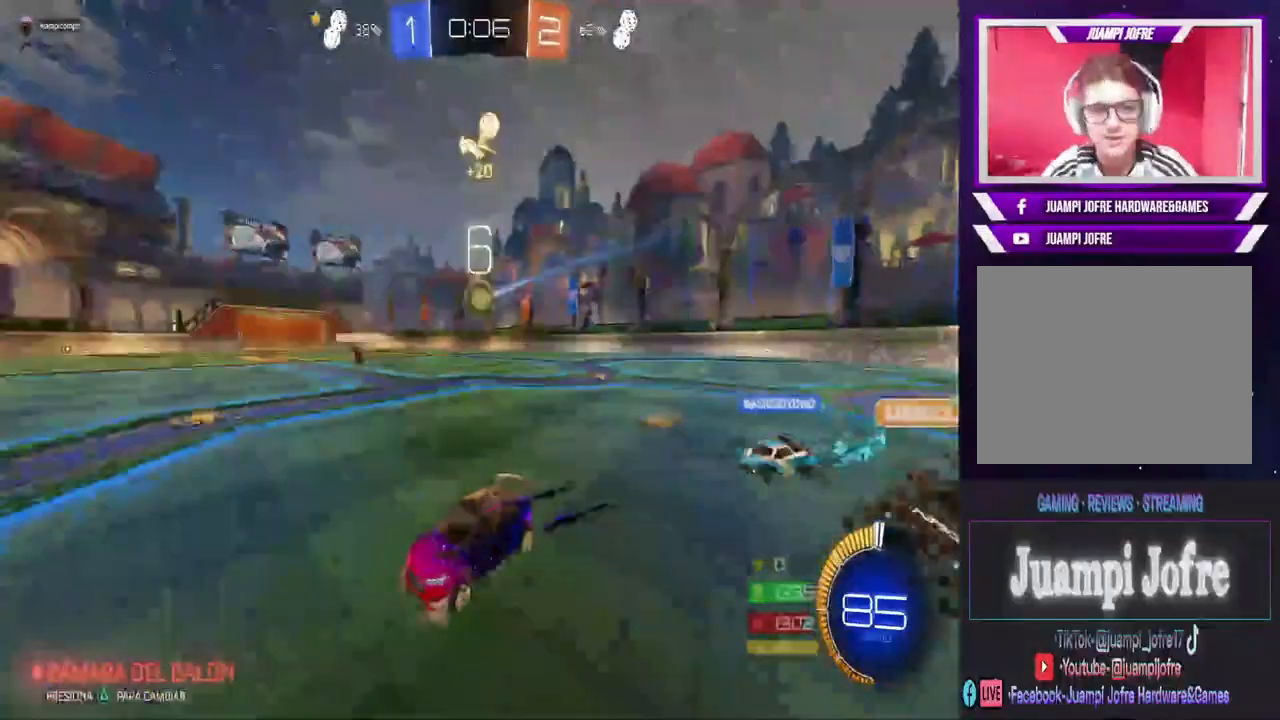
{"buttons": ["CIRCLE", "R2"], "left_stick": "right", "right_stick": "center", "events": [[233, "left_stick", "right"], [433, "CIRCLE", "down"]]}
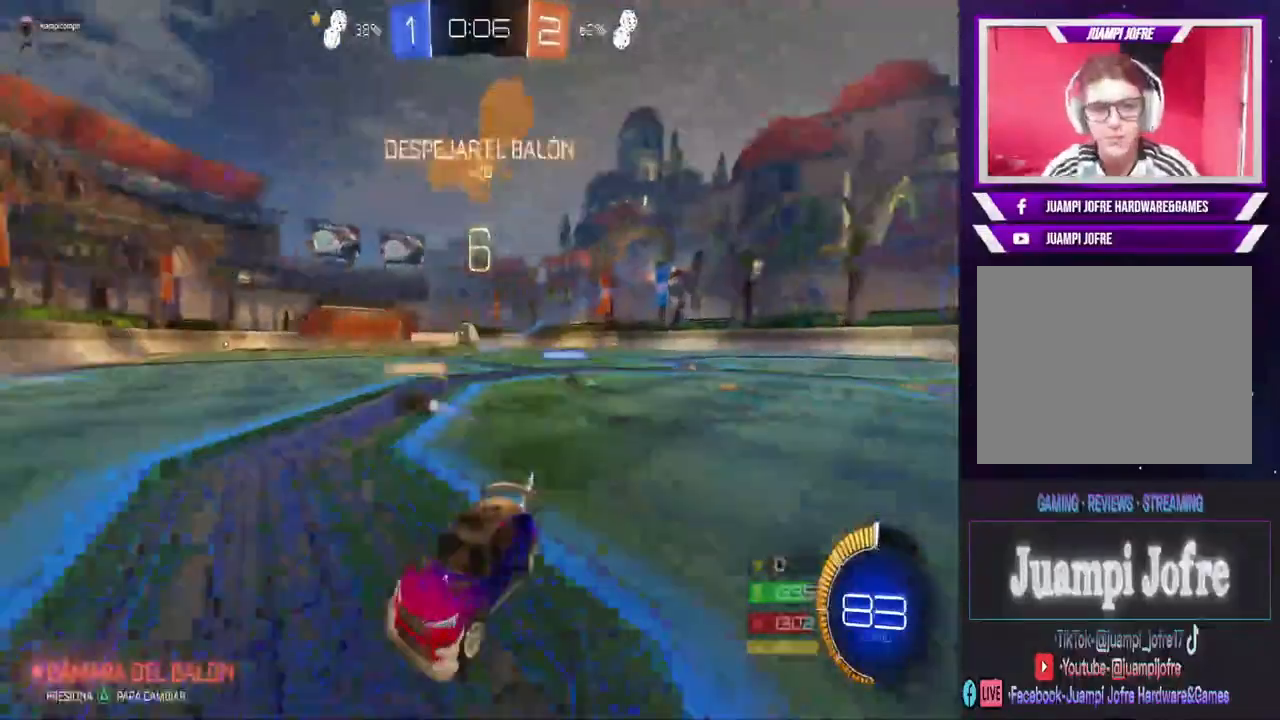
{"buttons": ["CIRCLE", "R2"], "left_stick": "right", "right_stick": "center", "events": []}
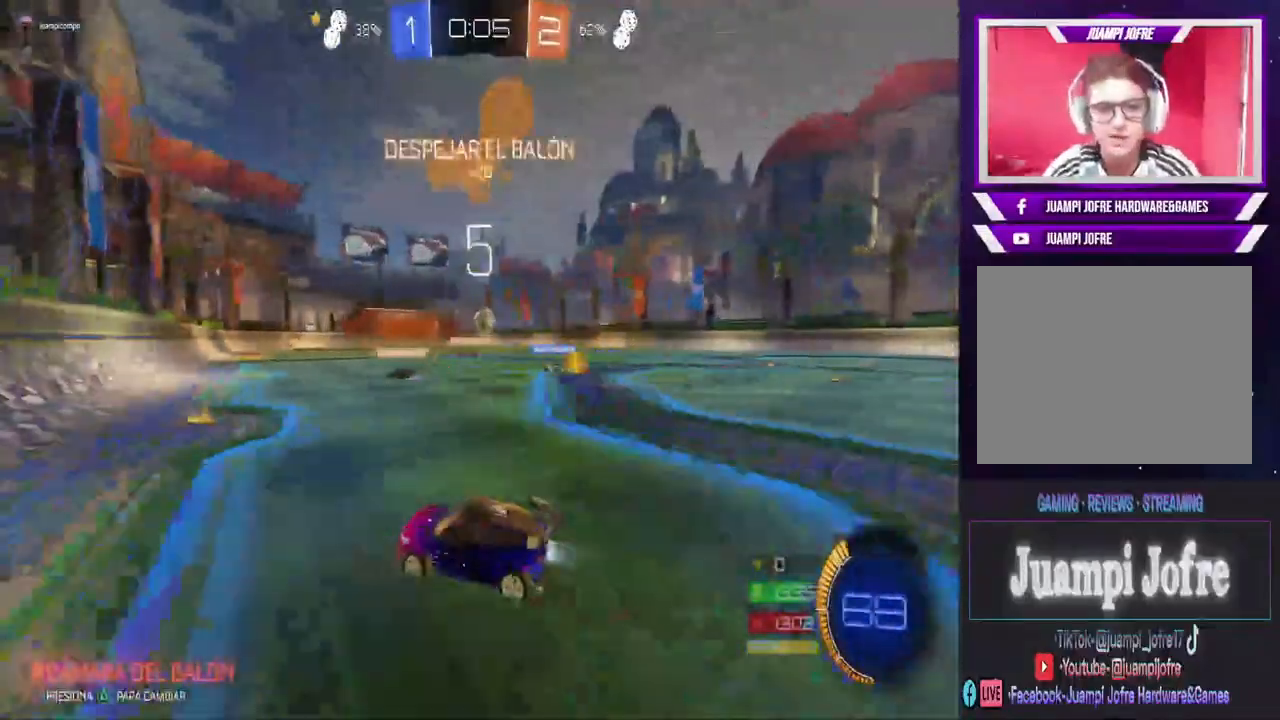
{"buttons": ["R2"], "left_stick": "center", "right_stick": "center", "events": [[133, "left_stick", "center"], [367, "CIRCLE", "up"], [367, "left_stick", "left"], [467, "left_stick", "center"]]}
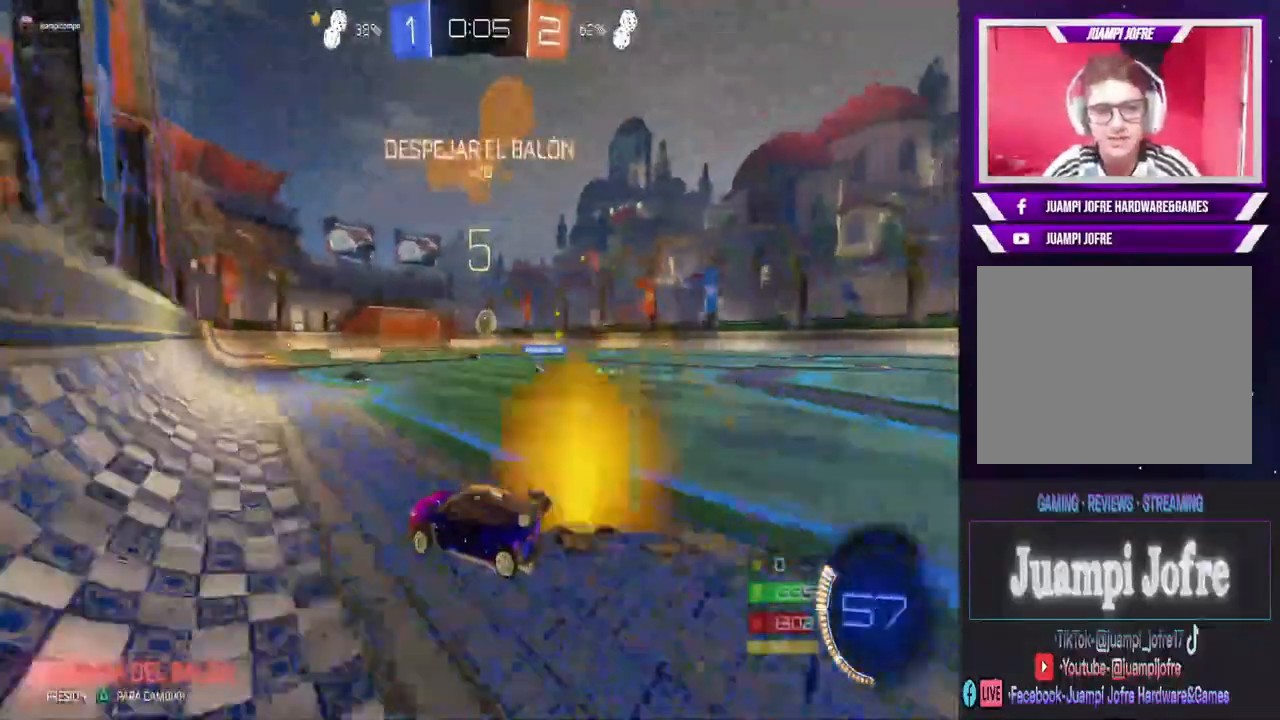
{"buttons": ["R2"], "left_stick": "right", "right_stick": "center", "events": [[33, "left_stick", "right"], [300, "left_stick", "center"], [433, "left_stick", "right"]]}
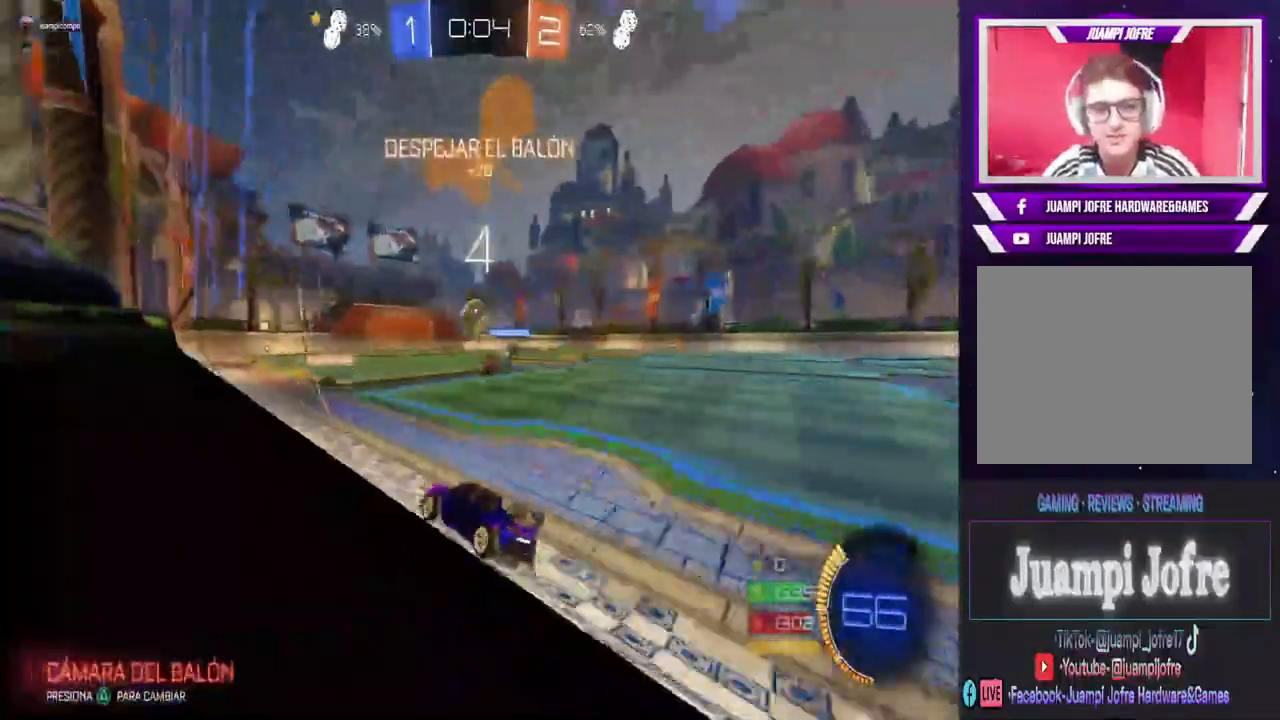
{"buttons": ["CIRCLE", "R2"], "left_stick": "center", "right_stick": "center", "events": [[200, "left_stick", "left"], [233, "R2", "up"], [300, "R2", "down"], [367, "CIRCLE", "down"], [367, "left_stick", "center"]]}
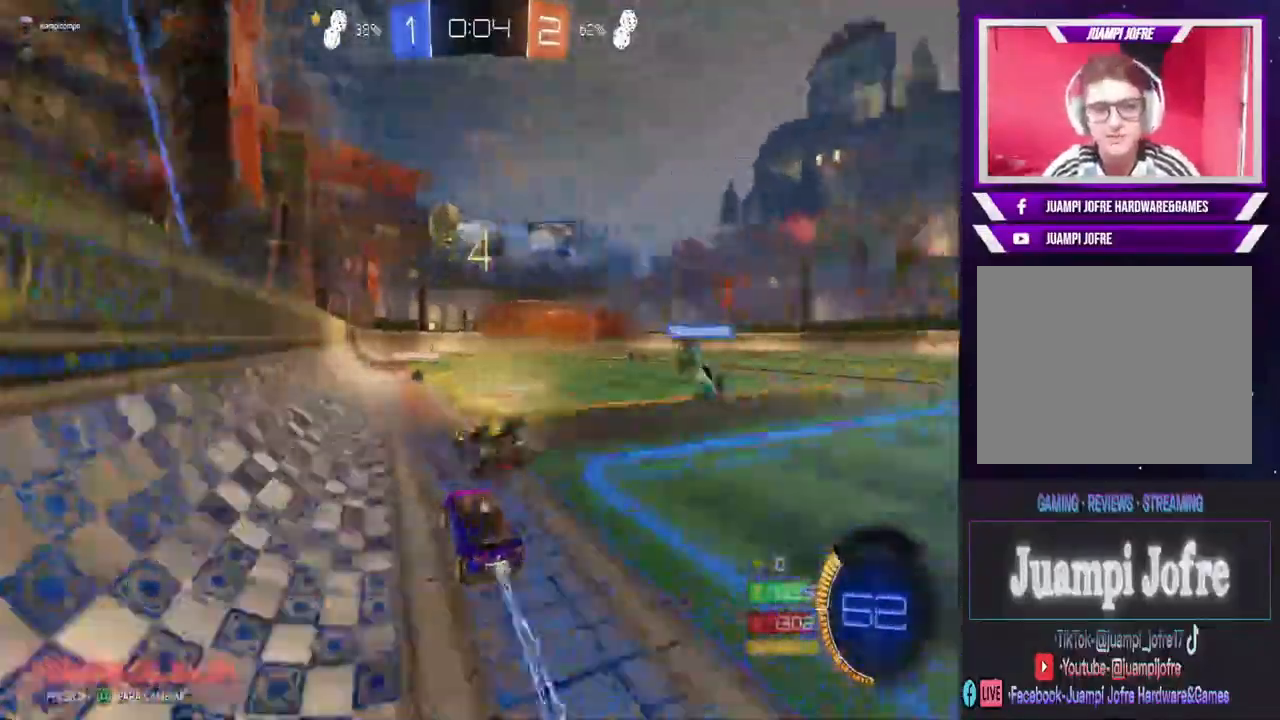
{"buttons": ["CIRCLE", "R2"], "left_stick": "right", "right_stick": "center", "events": [[33, "left_stick", "right"], [133, "left_stick", "center"], [433, "left_stick", "right"]]}
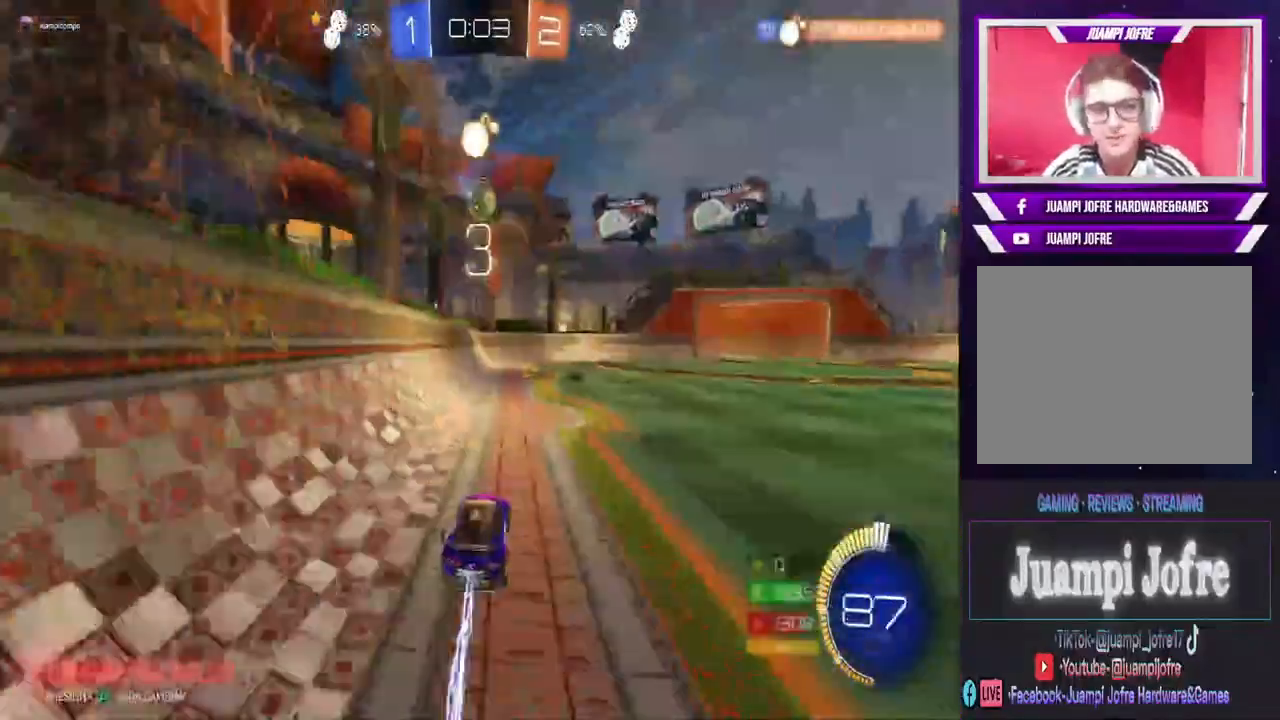
{"buttons": ["CROSS", "R2"], "left_stick": "up", "right_stick": "center", "events": [[67, "left_stick", "center"], [267, "CIRCLE", "up"], [300, "left_stick", "up"], [333, "CROSS", "down"]]}
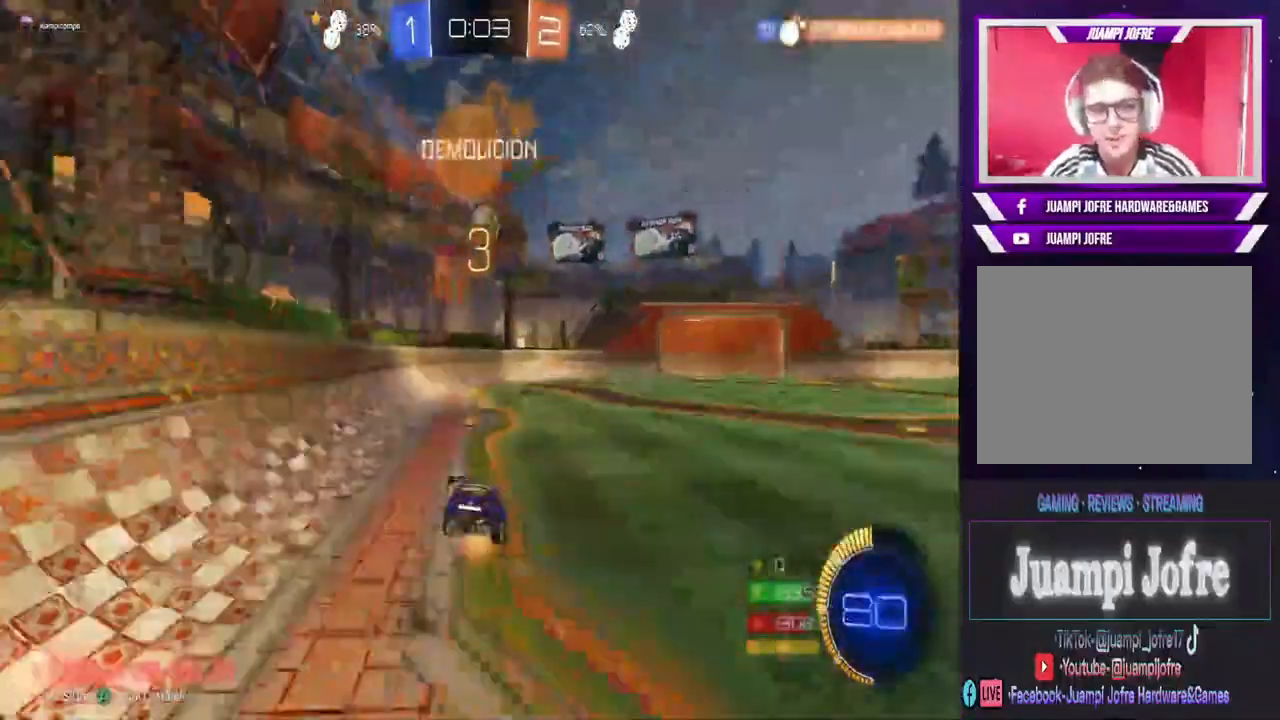
{"buttons": [], "left_stick": "center", "right_stick": "center", "events": [[100, "left_stick", "center"], [167, "CROSS", "up"], [167, "R2", "up"], [233, "TRIANGLE", "down"], [300, "TRIANGLE", "up"]]}
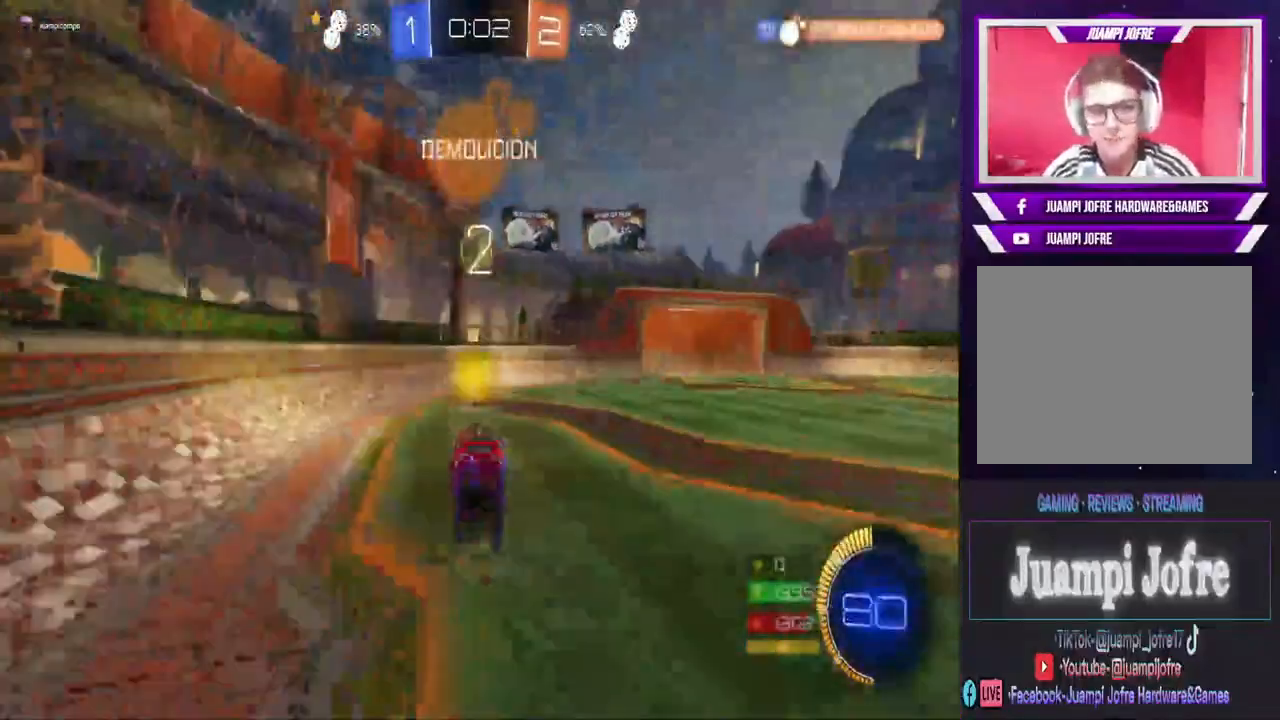
{"buttons": ["L2"], "left_stick": "down-right", "right_stick": "center", "events": [[233, "left_stick", "down-right"], [300, "L2", "down"]]}
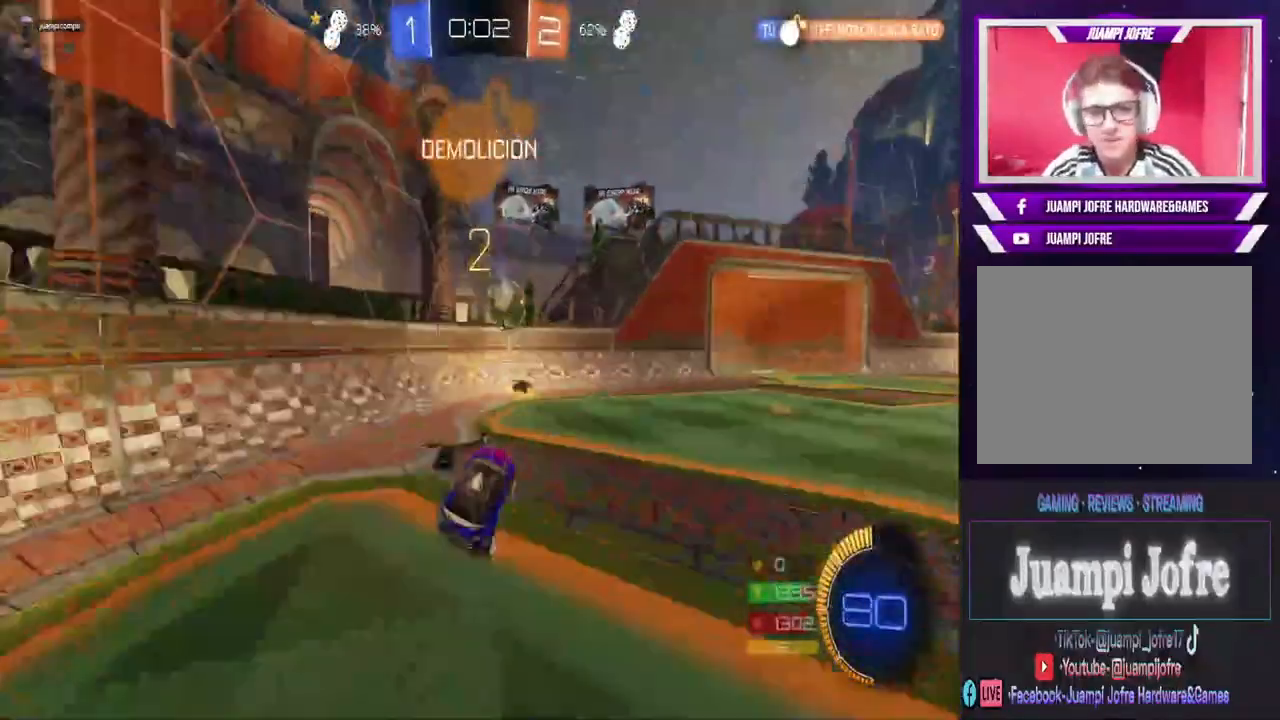
{"buttons": ["L2"], "left_stick": "down-right", "right_stick": "center", "events": [[67, "R2", "down"], [133, "L2", "up"], [133, "left_stick", "center"], [267, "left_stick", "right"], [367, "left_stick", "center"], [467, "R2", "up"], [500, "L2", "down"], [500, "left_stick", "down-right"]]}
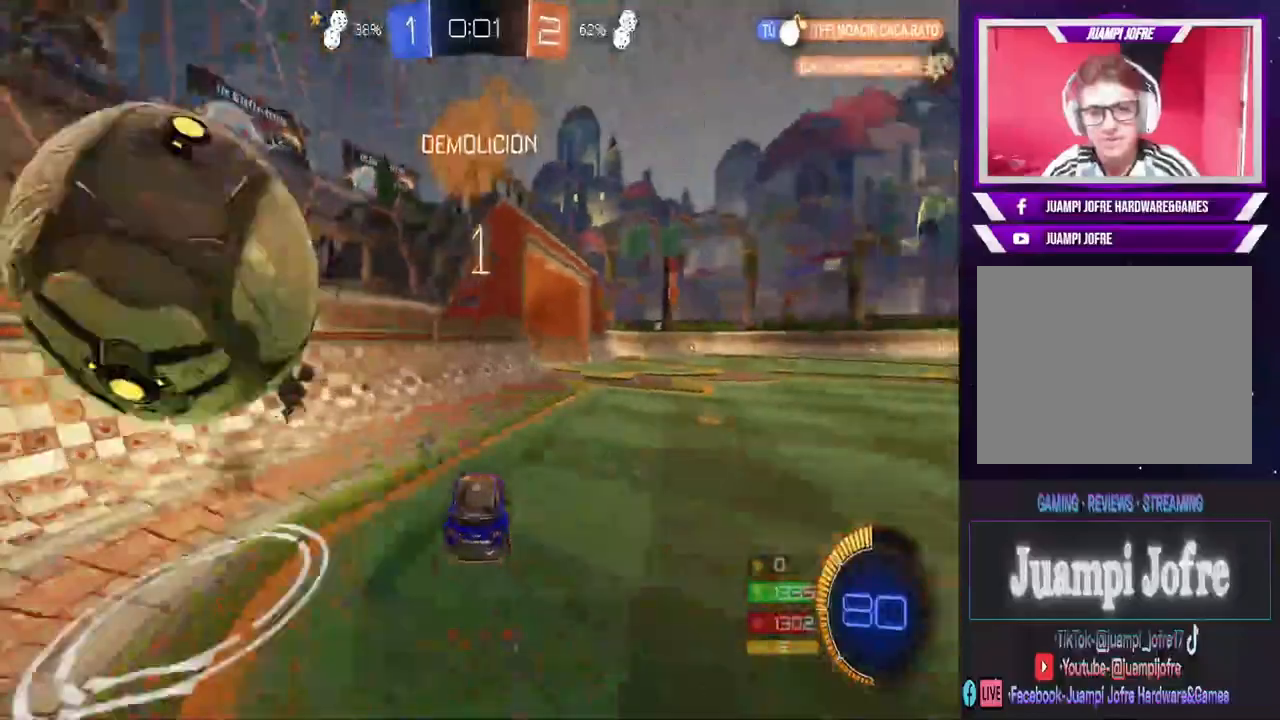
{"buttons": ["R2"], "left_stick": "right", "right_stick": "center", "events": [[67, "left_stick", "right"], [100, "TRIANGLE", "down"], [167, "TRIANGLE", "up"], [200, "L2", "up"], [333, "R2", "down"]]}
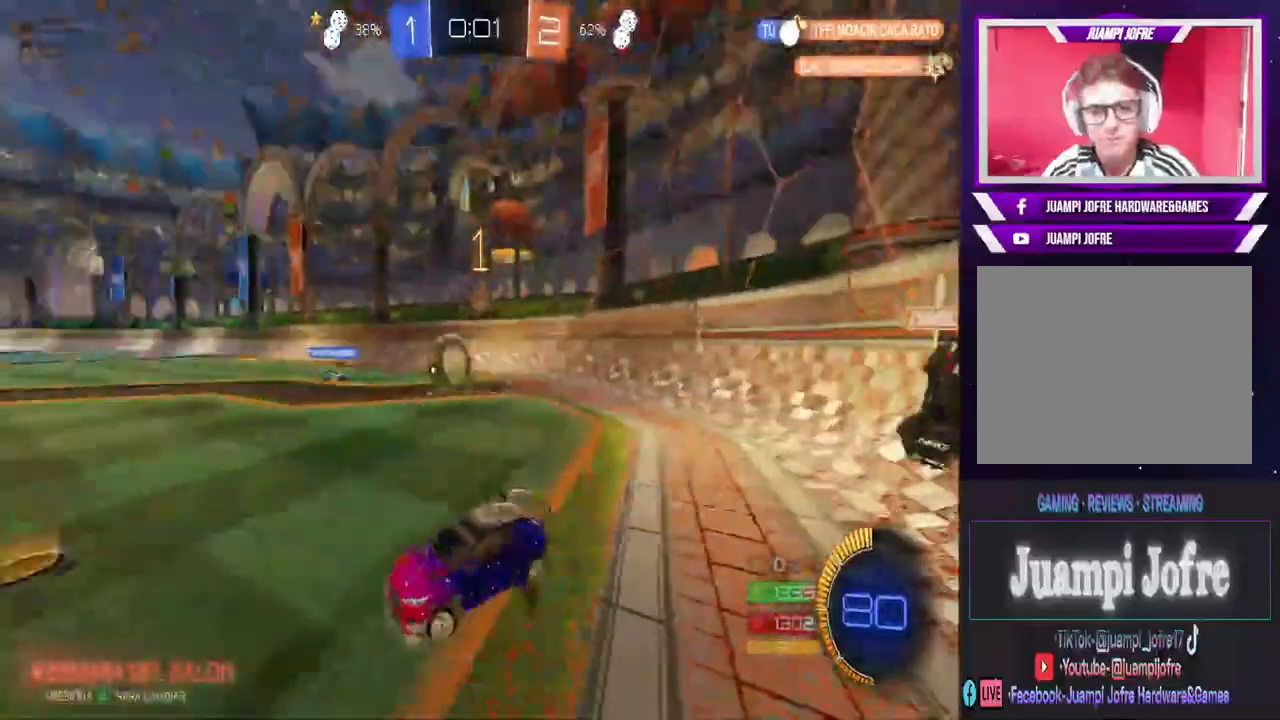
{"buttons": ["R2"], "left_stick": "left", "right_stick": "center", "events": [[333, "left_stick", "left"]]}
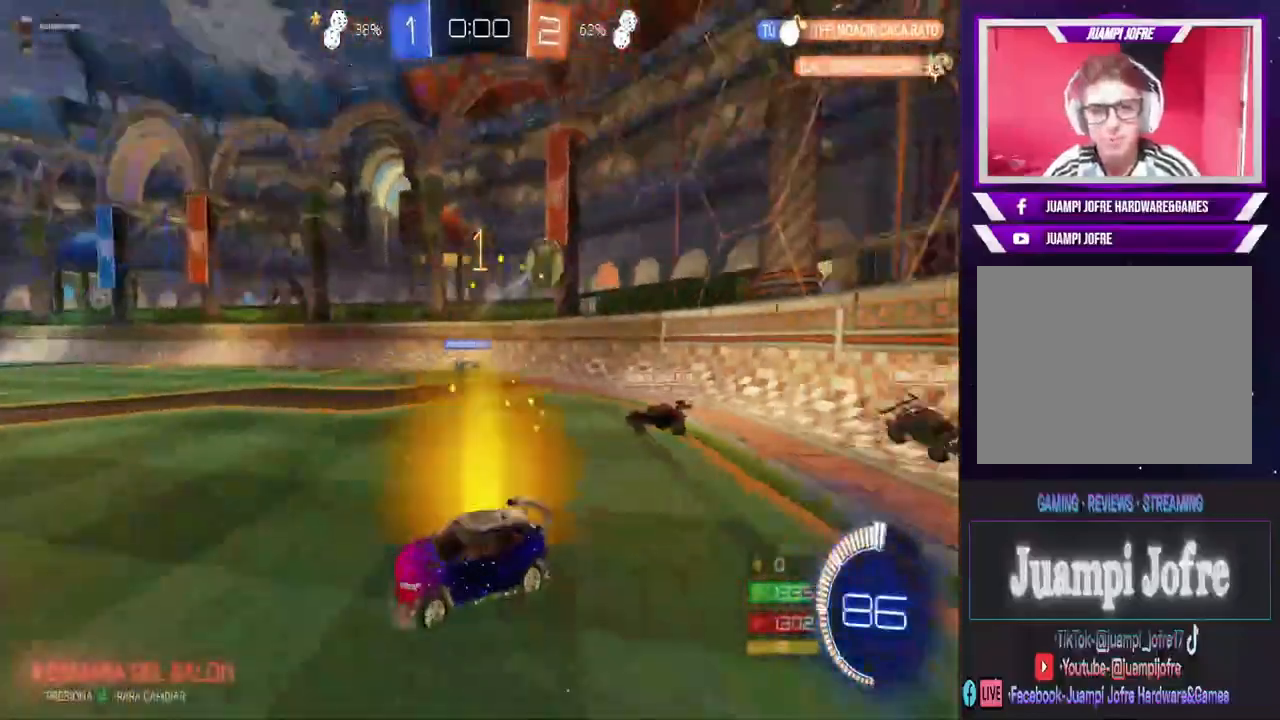
{"buttons": ["L2"], "left_stick": "center", "right_stick": "center", "events": [[100, "R2", "up"], [133, "left_stick", "right"], [433, "L2", "down"], [467, "left_stick", "center"]]}
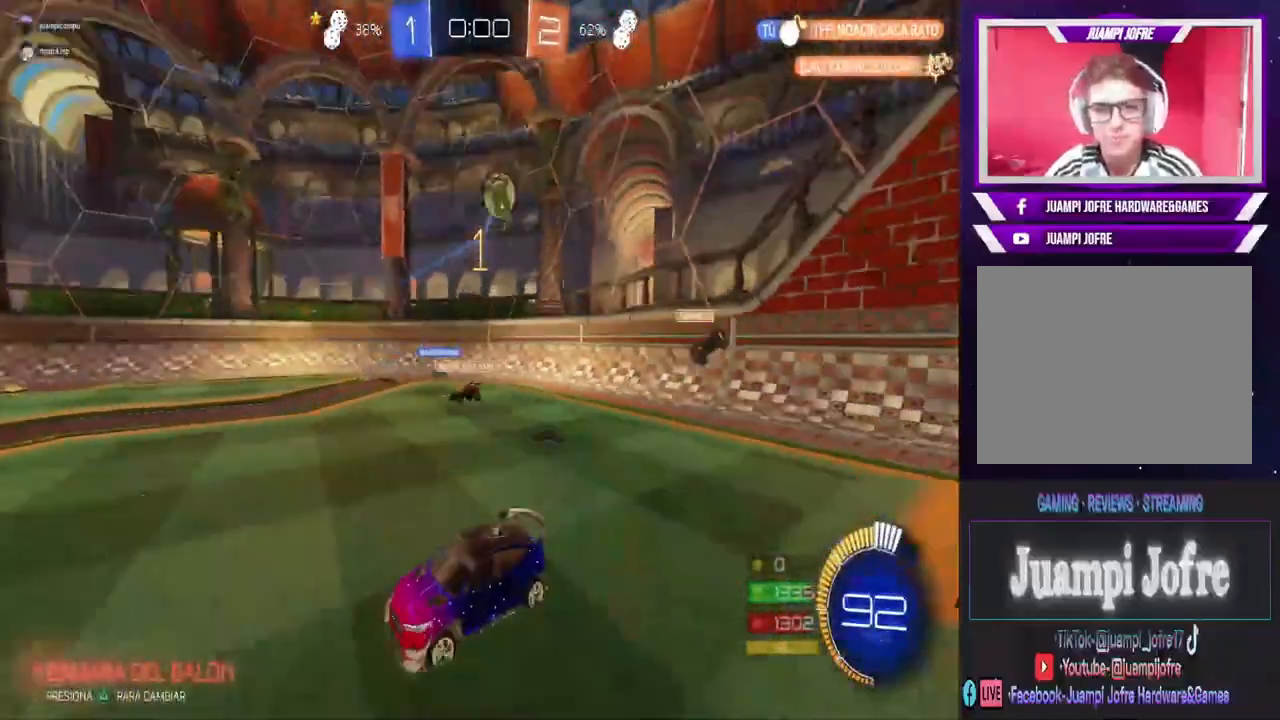
{"buttons": ["R2"], "left_stick": "left", "right_stick": "center", "events": [[200, "left_stick", "left"], [233, "L2", "up"], [267, "R2", "down"]]}
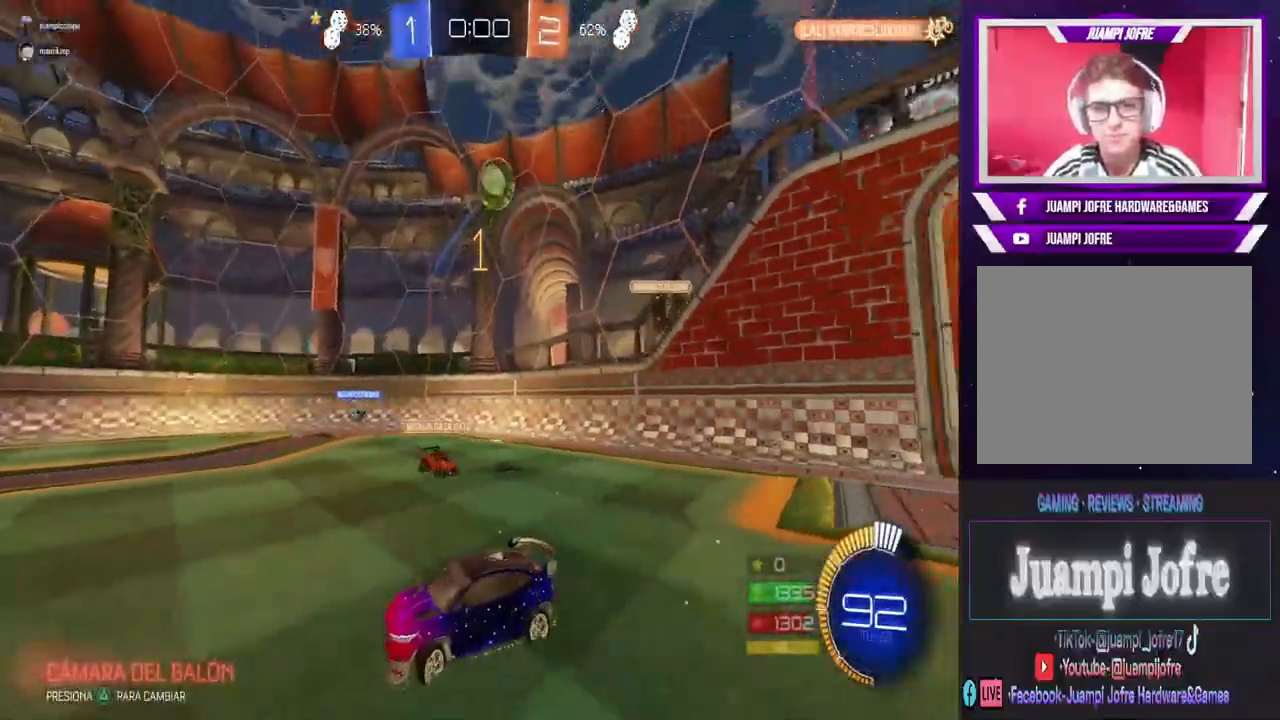
{"buttons": ["CIRCLE", "R2"], "left_stick": "center", "right_stick": "center", "events": [[100, "CIRCLE", "down"], [500, "left_stick", "center"]]}
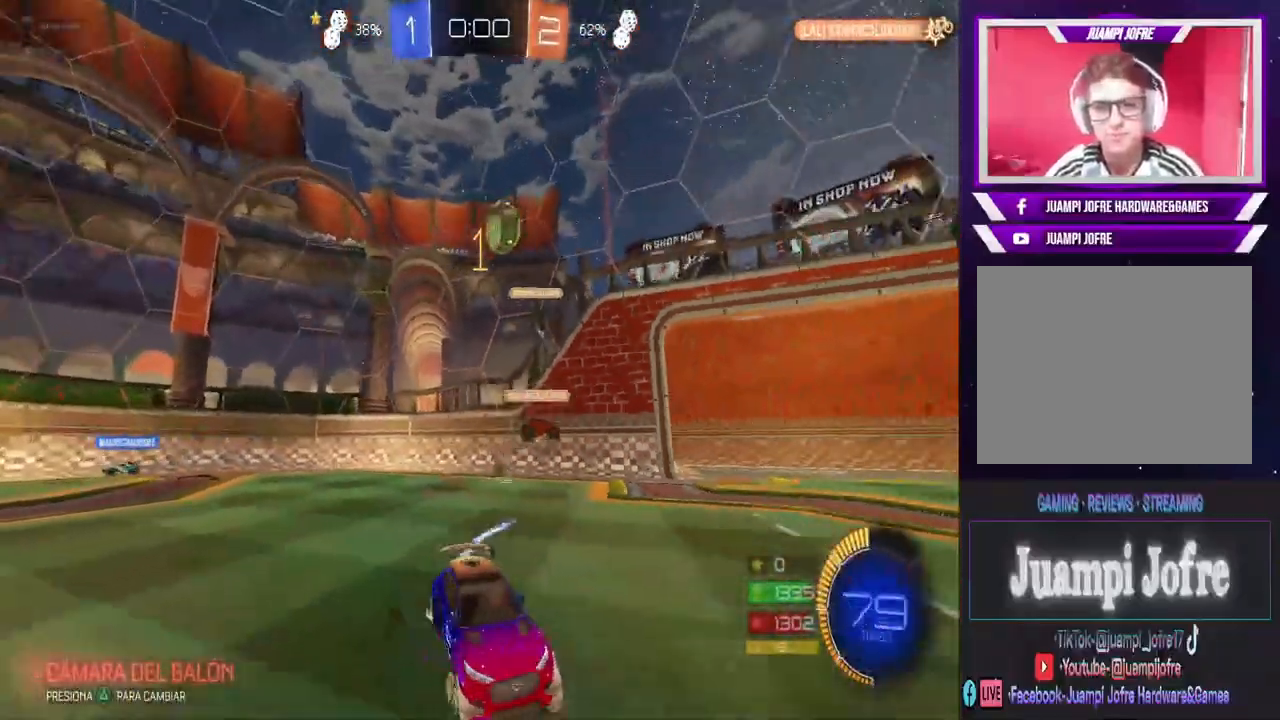
{"buttons": ["CIRCLE", "R2"], "left_stick": "center", "right_stick": "center", "events": [[167, "left_stick", "left"], [267, "left_stick", "center"]]}
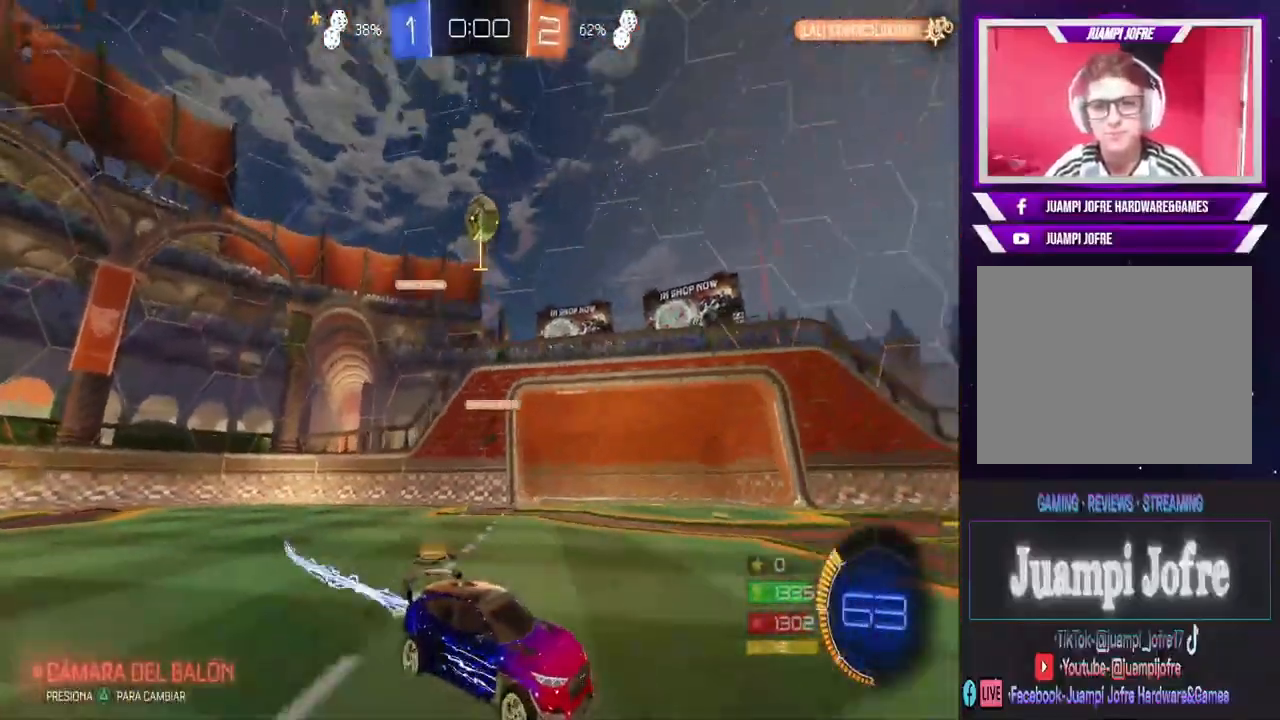
{"buttons": ["R2"], "left_stick": "center", "right_stick": "center", "events": [[33, "left_stick", "right"], [167, "CIRCLE", "up"], [267, "left_stick", "center"]]}
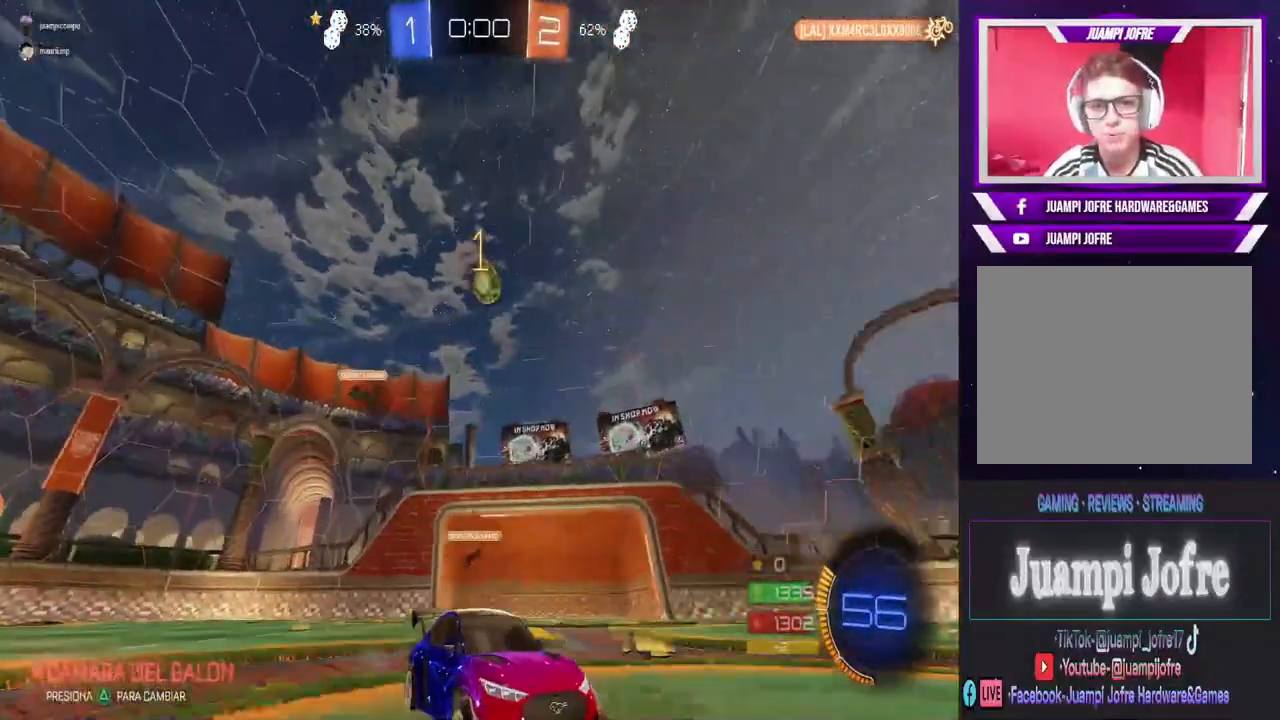
{"buttons": ["R2"], "left_stick": "down-left", "right_stick": "center", "events": [[400, "left_stick", "down-left"]]}
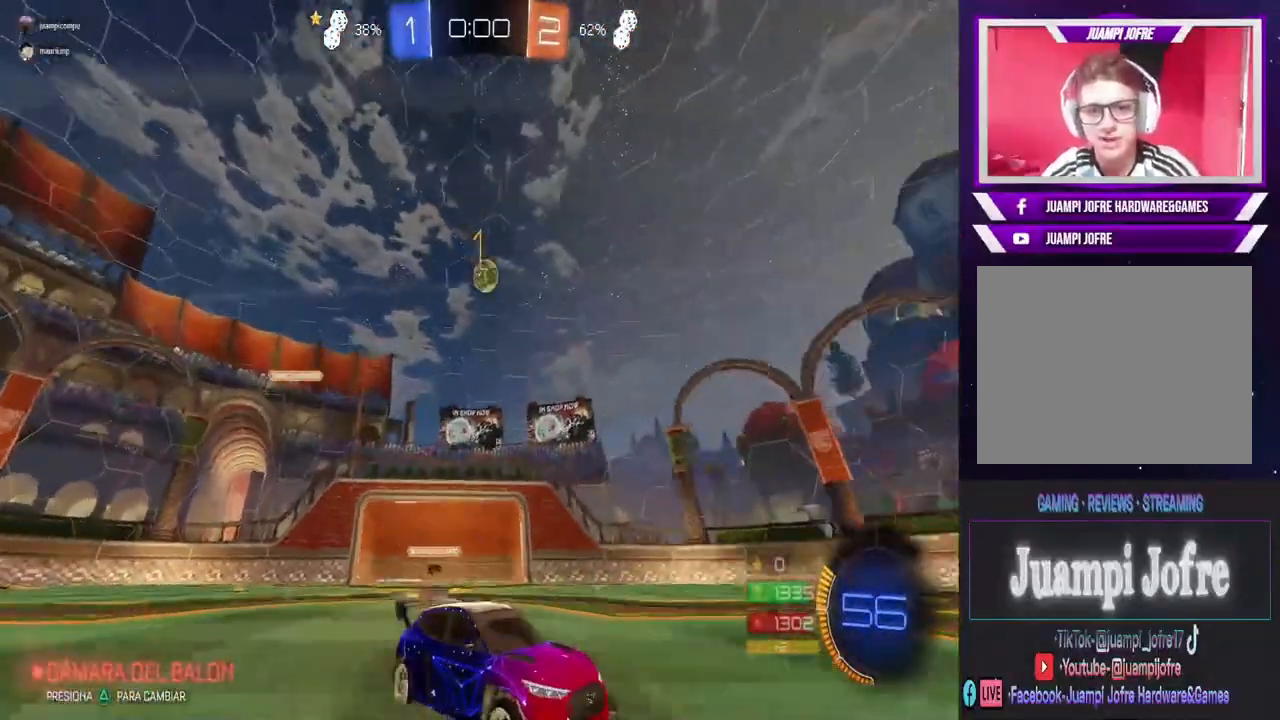
{"buttons": [], "left_stick": "left", "right_stick": "center", "events": [[100, "left_stick", "center"], [233, "R2", "up"], [500, "left_stick", "left"]]}
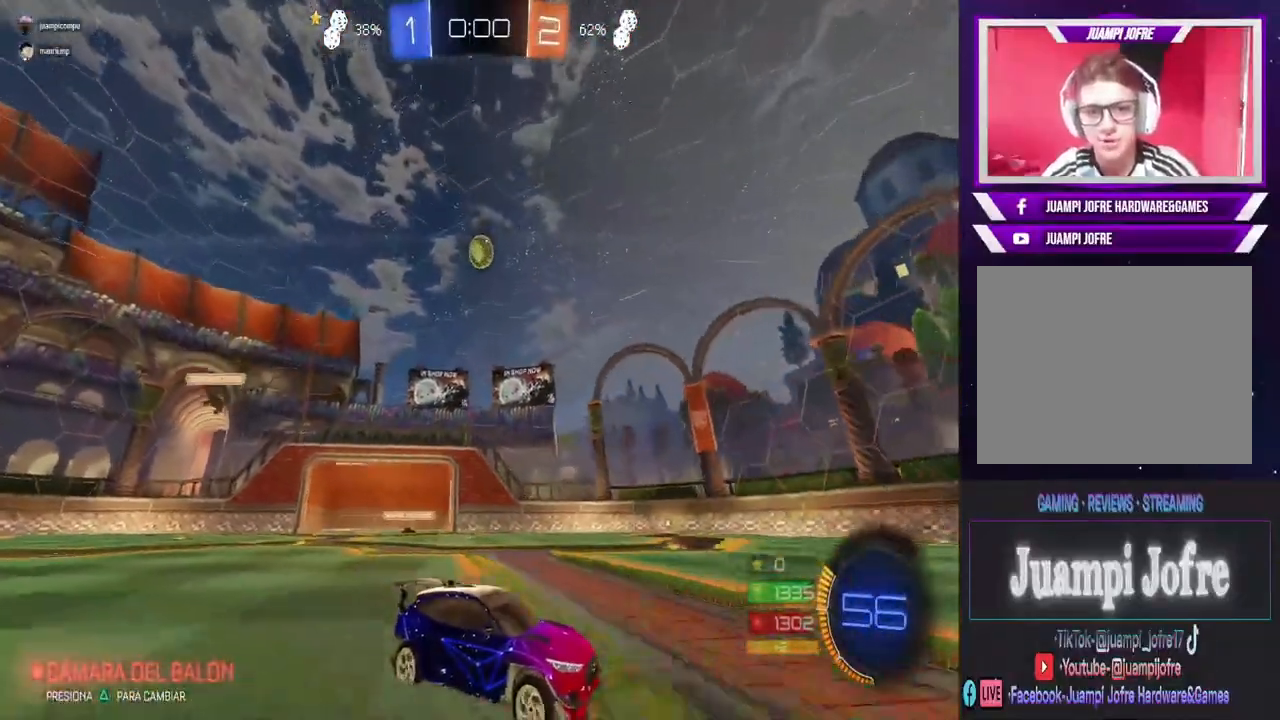
{"buttons": [], "left_stick": "left", "right_stick": "center", "events": [[167, "left_stick", "center"], [433, "left_stick", "left"]]}